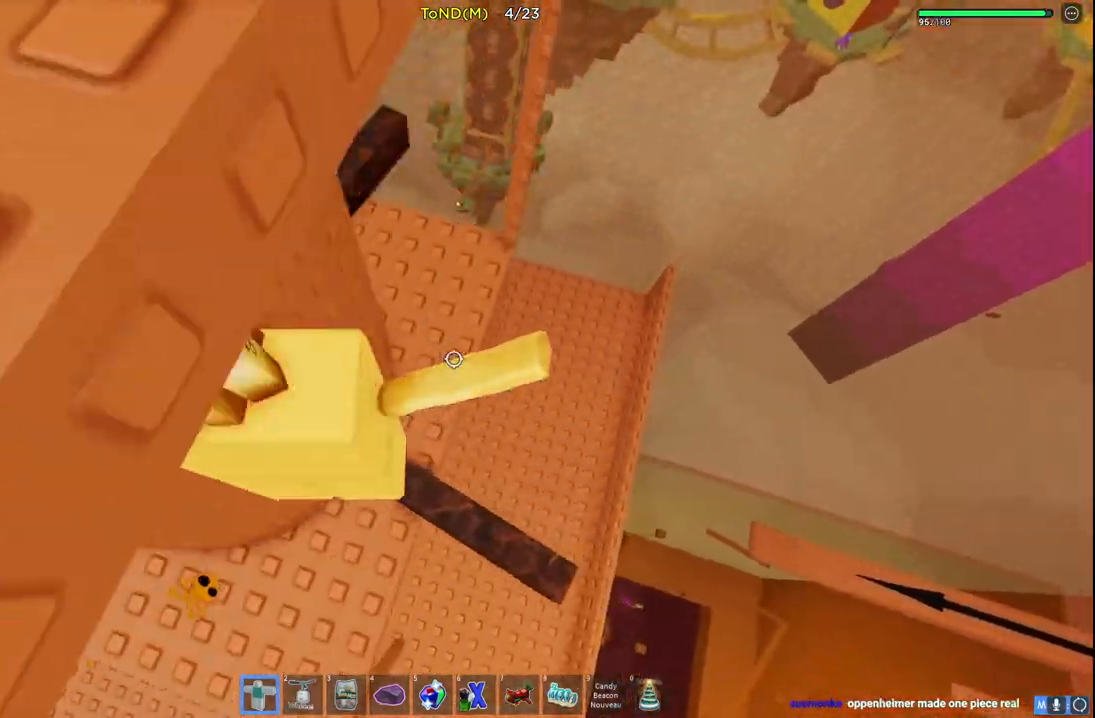
Gameplay with keyboard; each line is a JSON object with the keys held at the frame after it. "events" lists presses ("down") and releases ("up") of "a", "ctrl", "d", "e", "q", "s", "shift", "space" and "w" between this image and that frame as [ms after this image, input, new state], when the widget could be followed in between. No other keys are recorded. Mouse input is not recorded.
{"keys": ["d", "w"], "events": []}
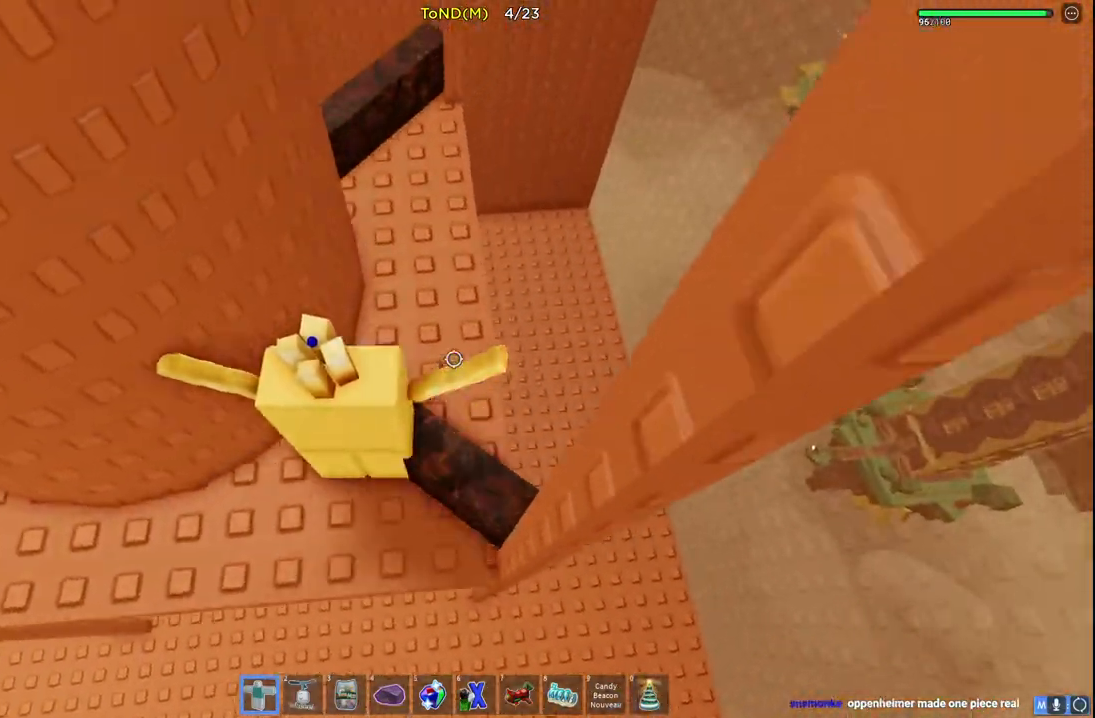
{"keys": [], "events": [[150, "d", "up"], [367, "d", "down"], [433, "d", "up"], [433, "w", "up"]]}
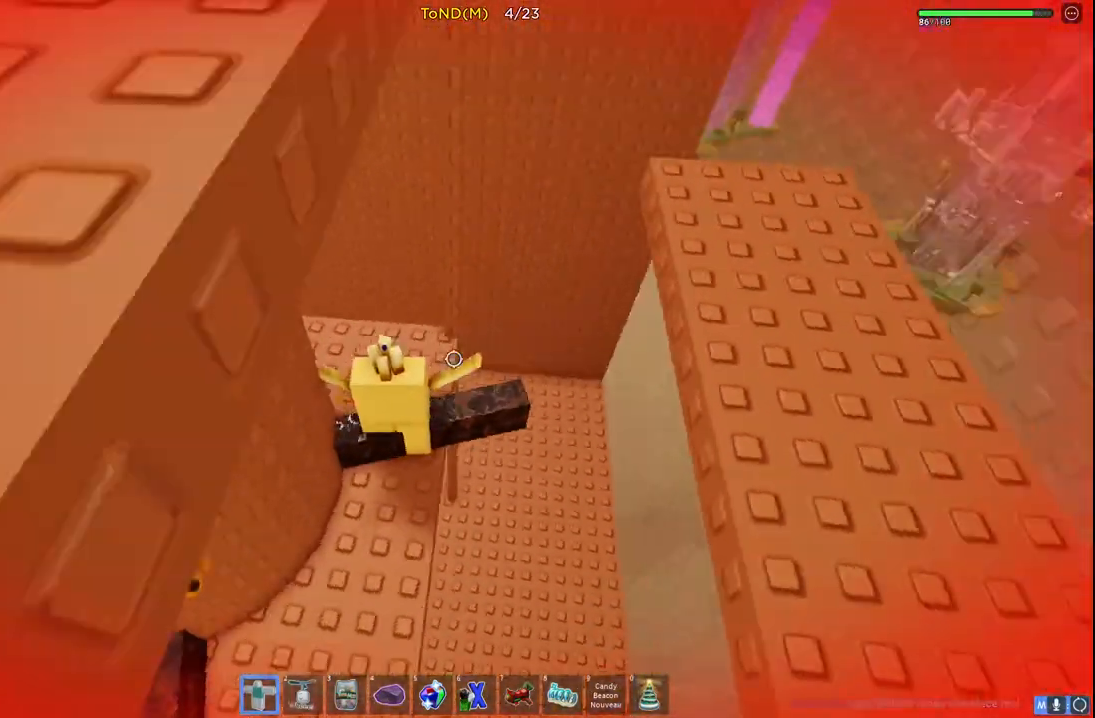
{"keys": ["w"], "events": [[117, "w", "down"], [133, "d", "down"], [233, "space", "down"], [283, "d", "up"], [383, "space", "up"]]}
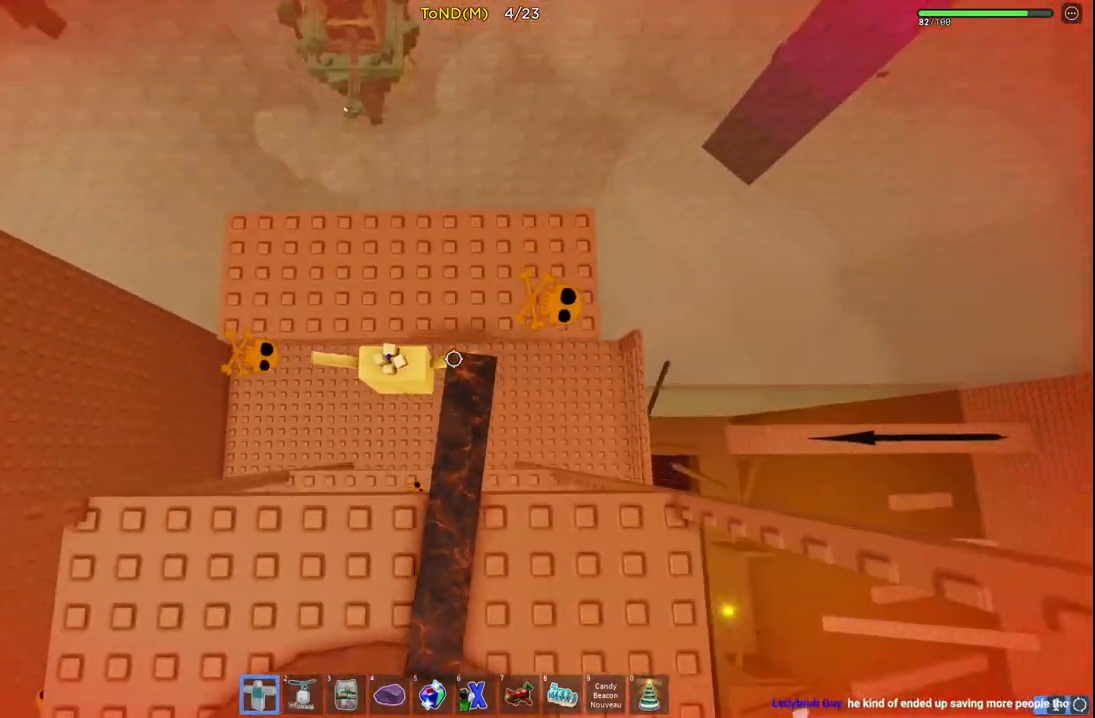
{"keys": ["w"], "events": [[200, "d", "down"], [267, "space", "down"], [433, "space", "up"], [500, "d", "up"]]}
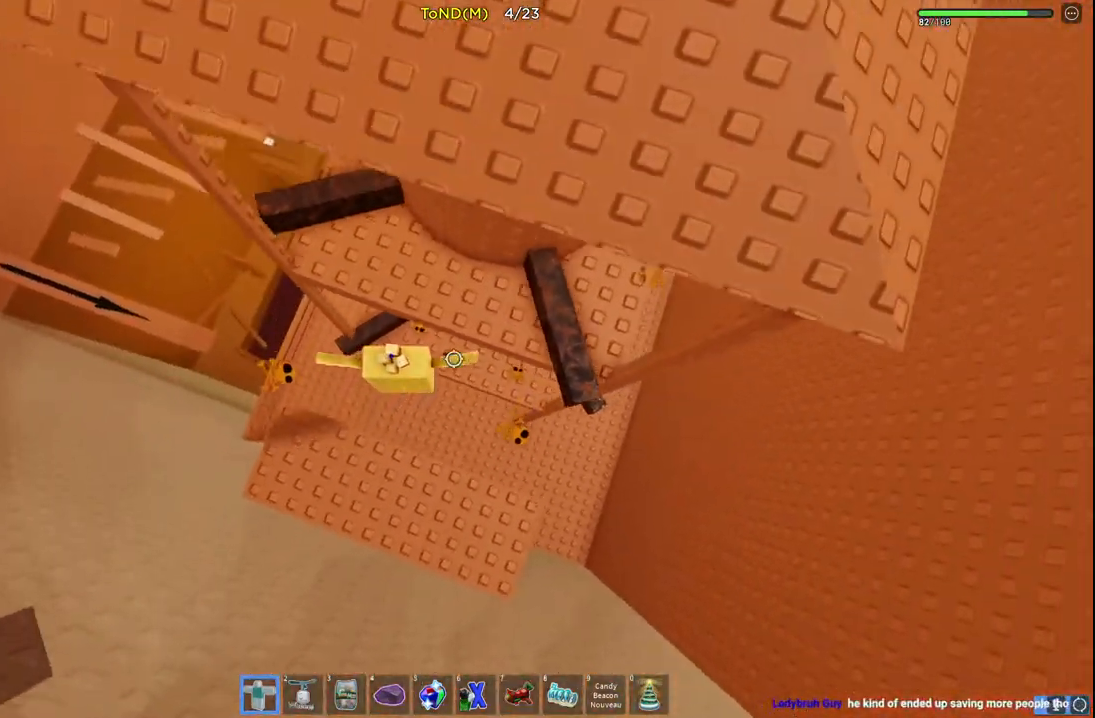
{"keys": ["w"], "events": [[200, "a", "down"], [250, "space", "down"], [417, "space", "up"], [500, "a", "up"]]}
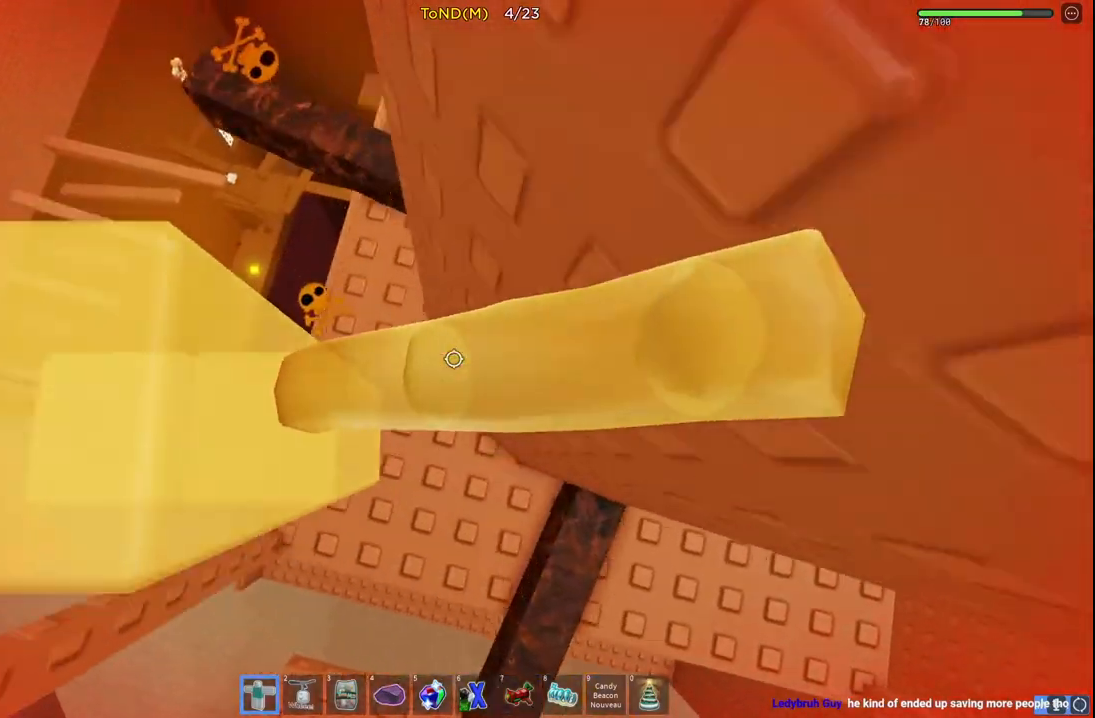
{"keys": ["a", "w"], "events": [[500, "a", "down"]]}
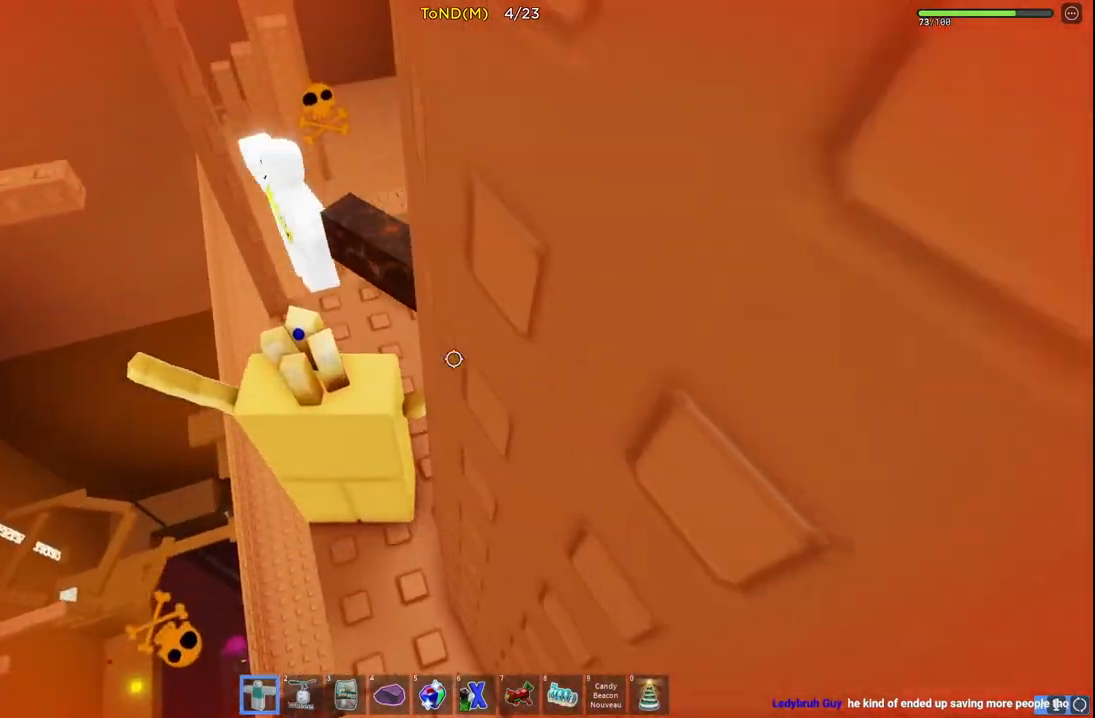
{"keys": ["space", "w"], "events": [[167, "a", "up"], [450, "space", "down"]]}
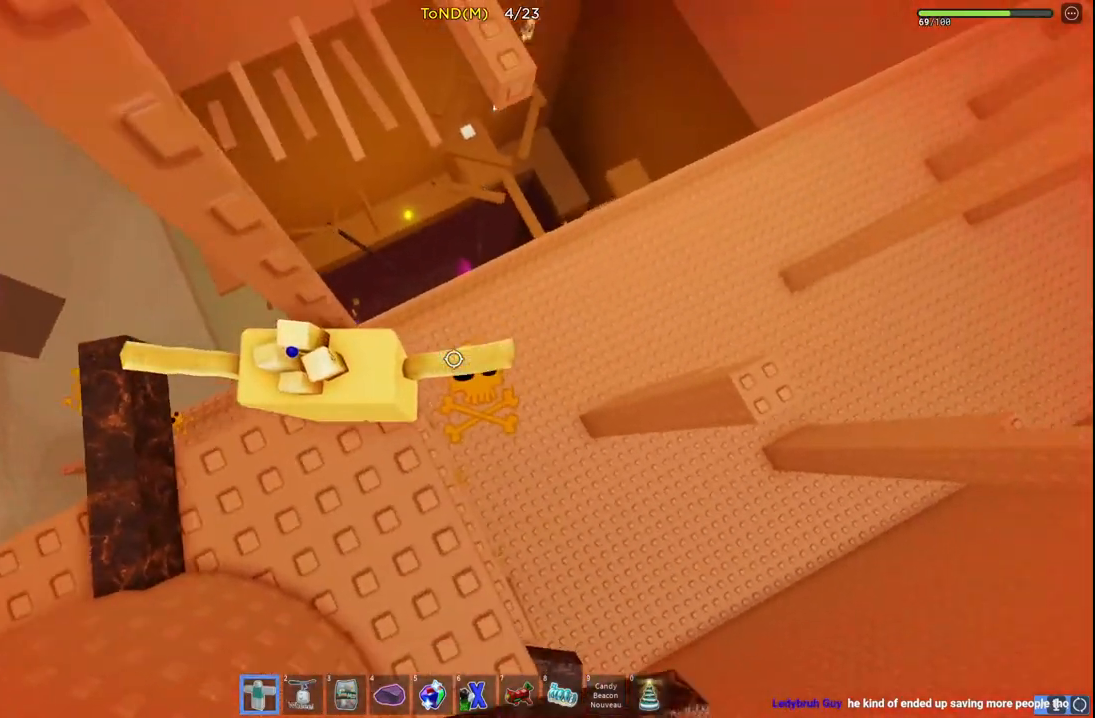
{"keys": ["d"], "events": [[167, "space", "up"], [183, "w", "up"], [483, "d", "down"]]}
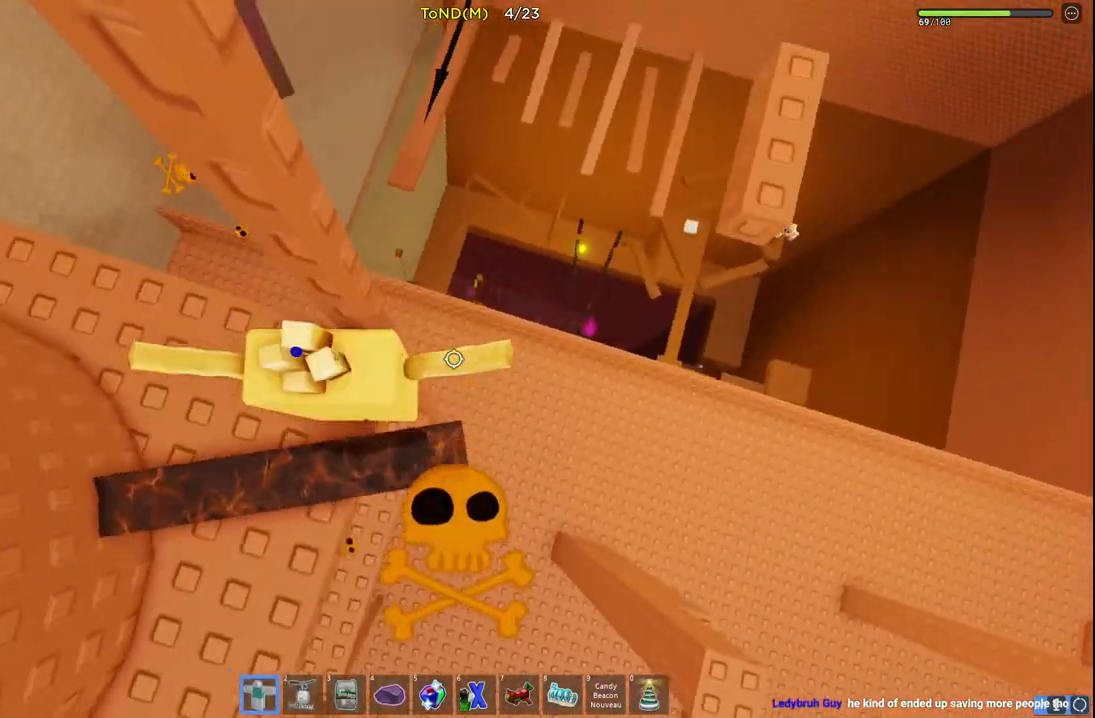
{"keys": ["d", "w"], "events": [[100, "space", "down"], [300, "space", "up"], [400, "w", "down"]]}
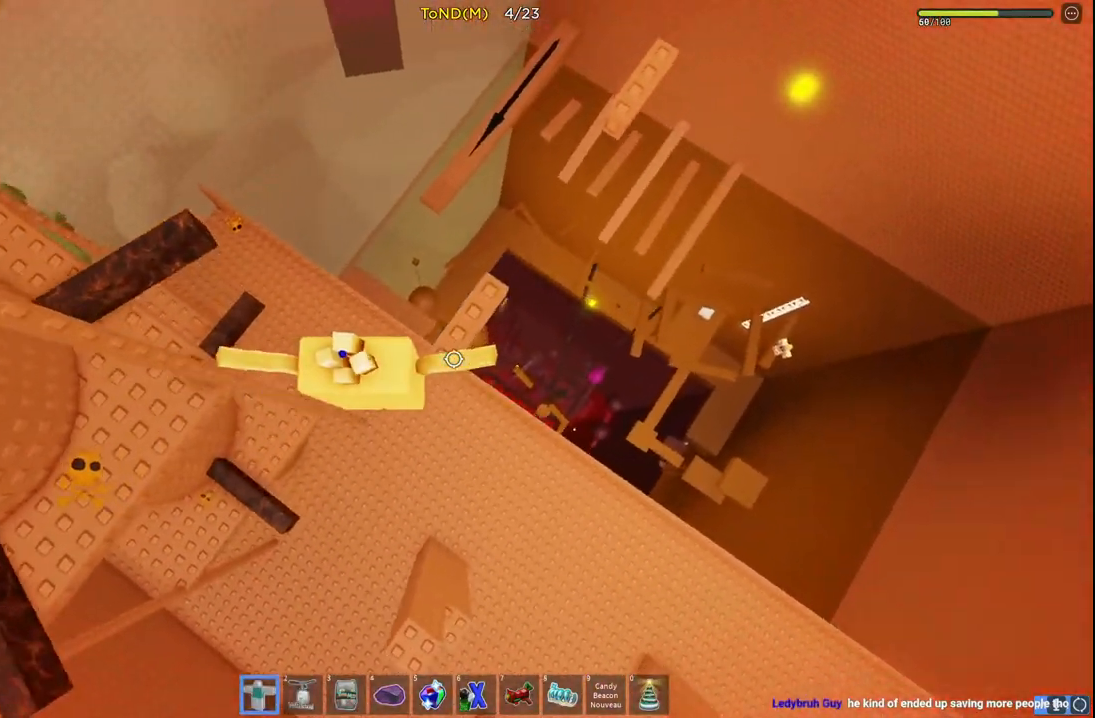
{"keys": ["space", "w"], "events": [[83, "d", "up"], [167, "w", "up"], [283, "w", "down"], [500, "space", "down"]]}
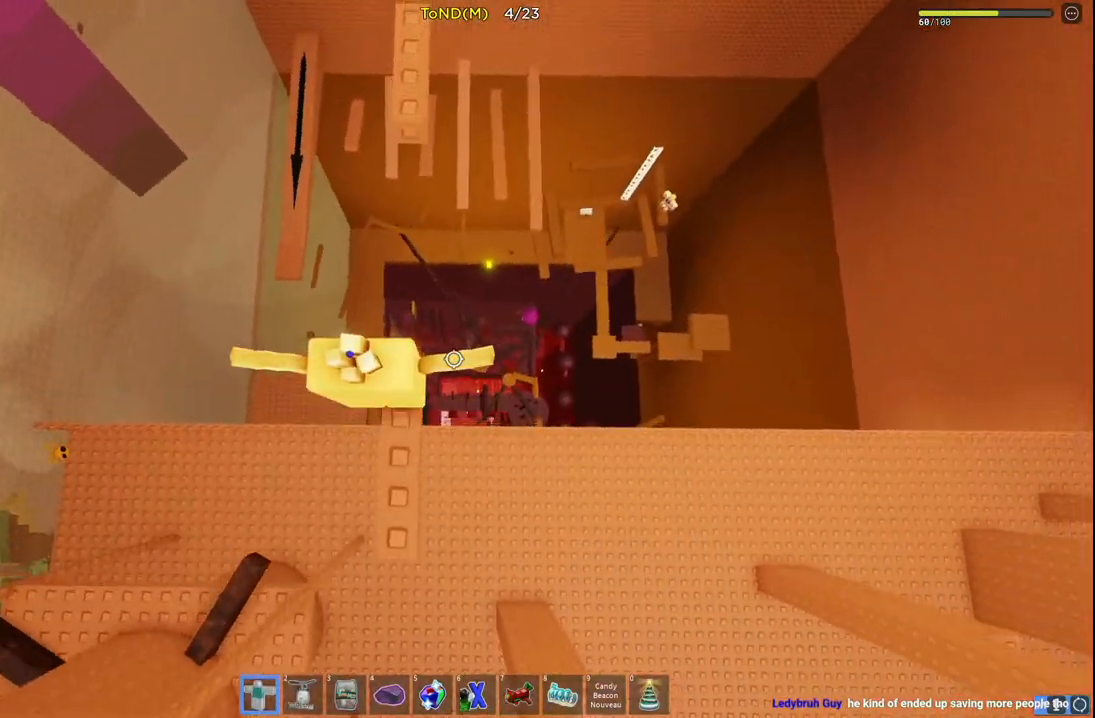
{"keys": ["w"], "events": [[183, "space", "up"]]}
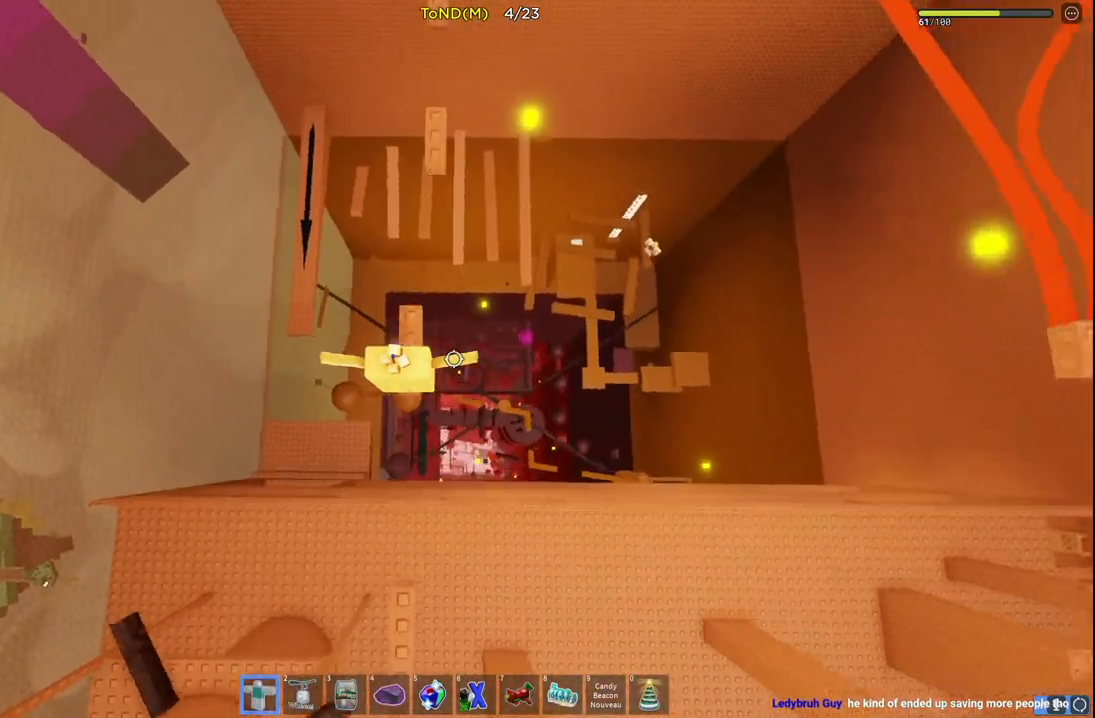
{"keys": ["w"], "events": [[200, "space", "down"], [400, "space", "up"]]}
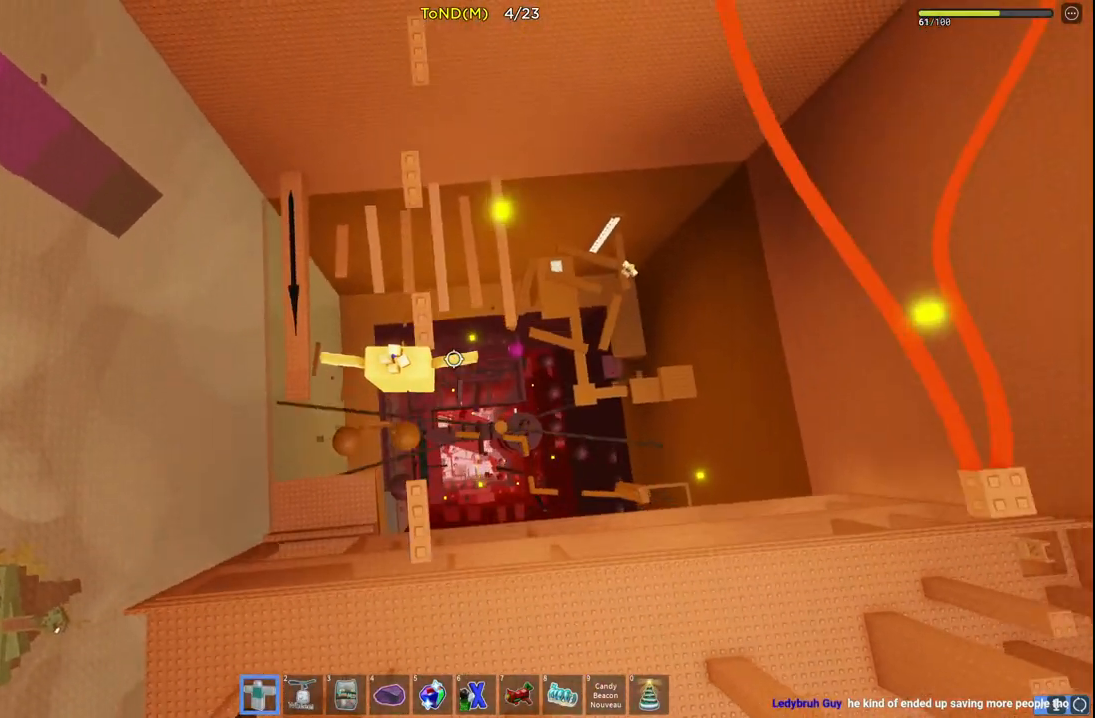
{"keys": ["w"], "events": [[233, "space", "down"], [433, "space", "up"]]}
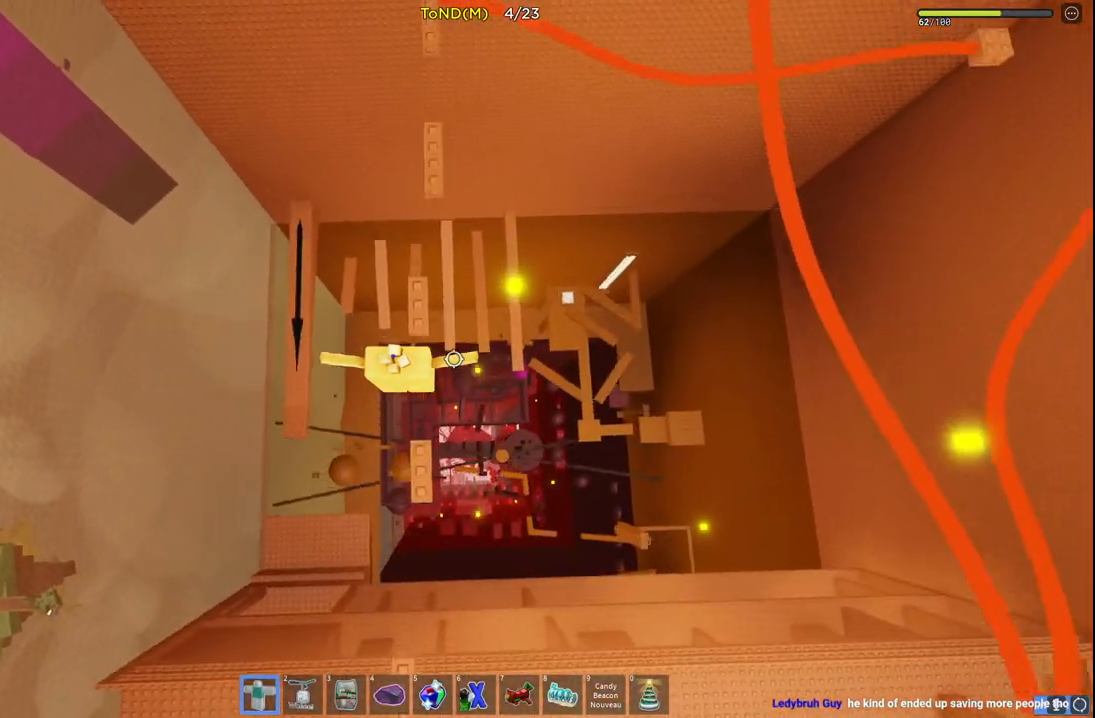
{"keys": ["space", "w"], "events": [[183, "w", "up"], [250, "w", "down"], [367, "space", "down"]]}
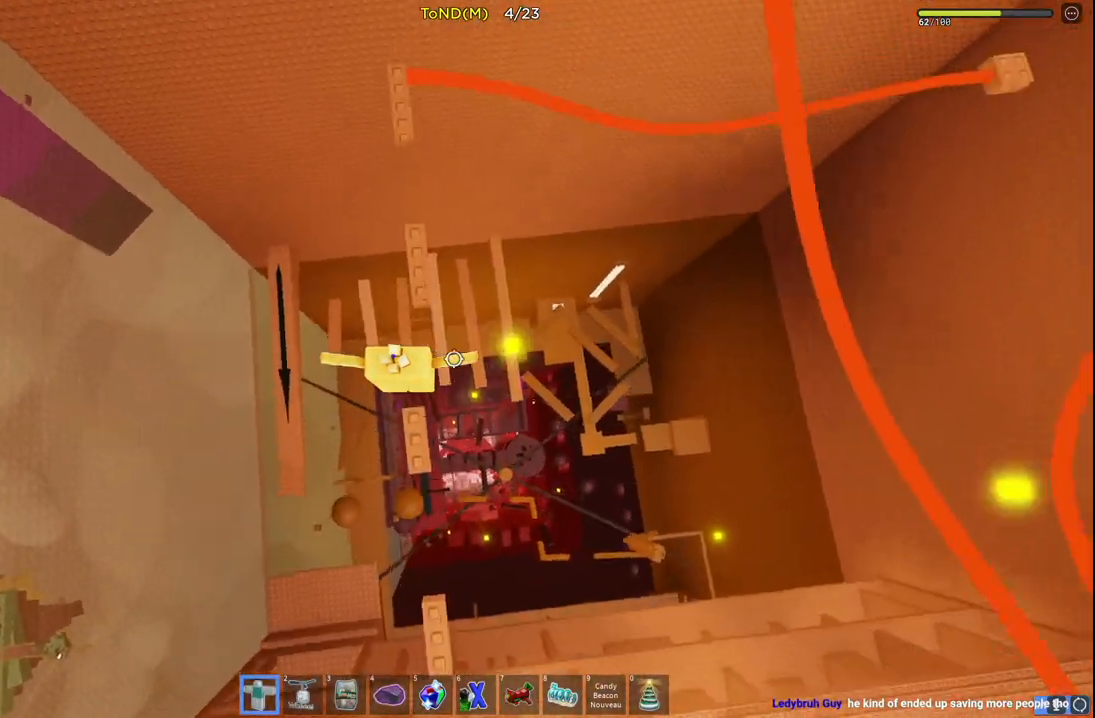
{"keys": ["space", "w"], "events": [[67, "space", "up"], [383, "space", "down"]]}
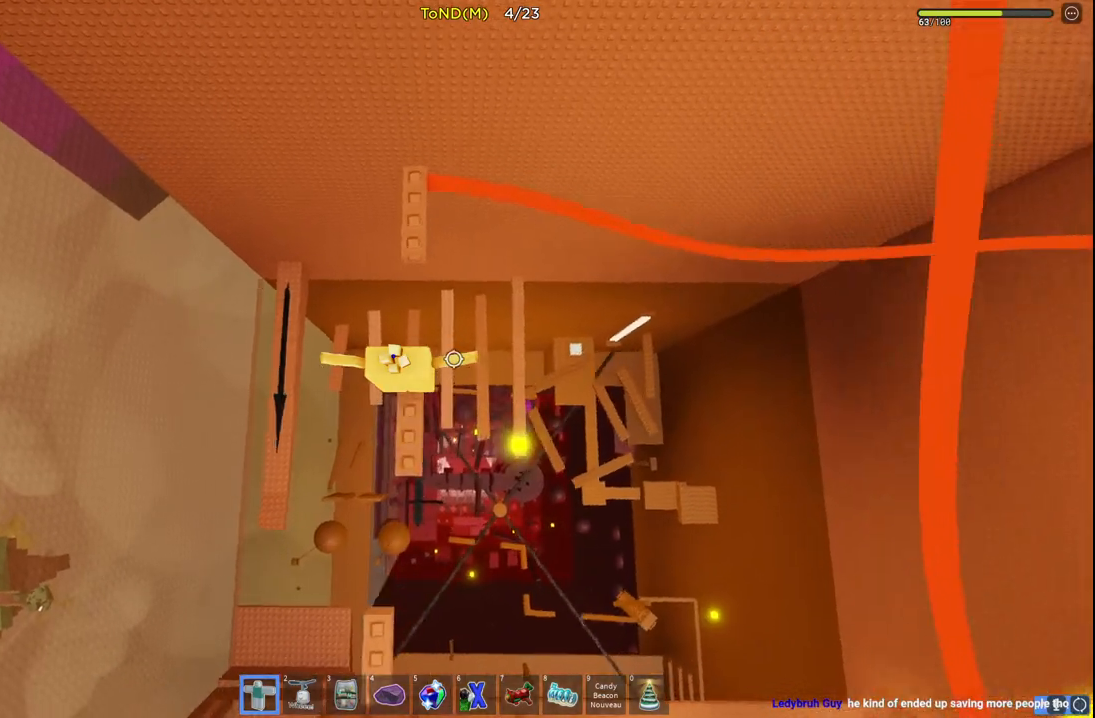
{"keys": [], "events": [[100, "space", "up"], [117, "shift", "down"], [283, "shift", "up"], [500, "w", "up"]]}
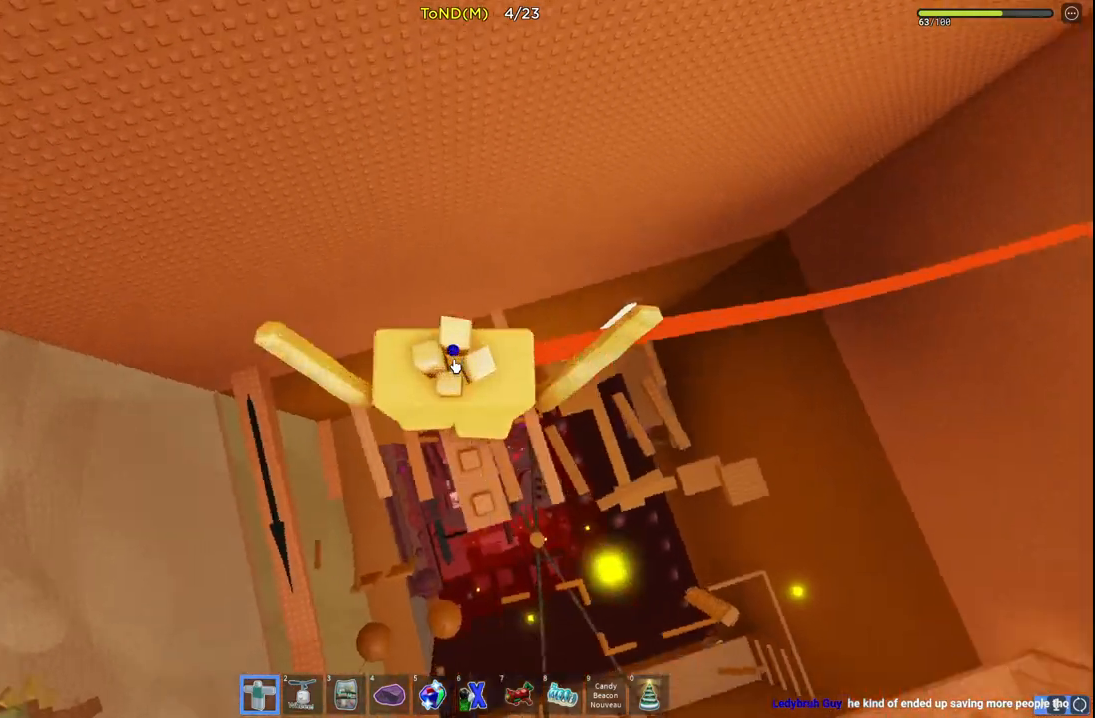
{"keys": ["space", "w"], "events": [[183, "w", "down"], [267, "space", "down"]]}
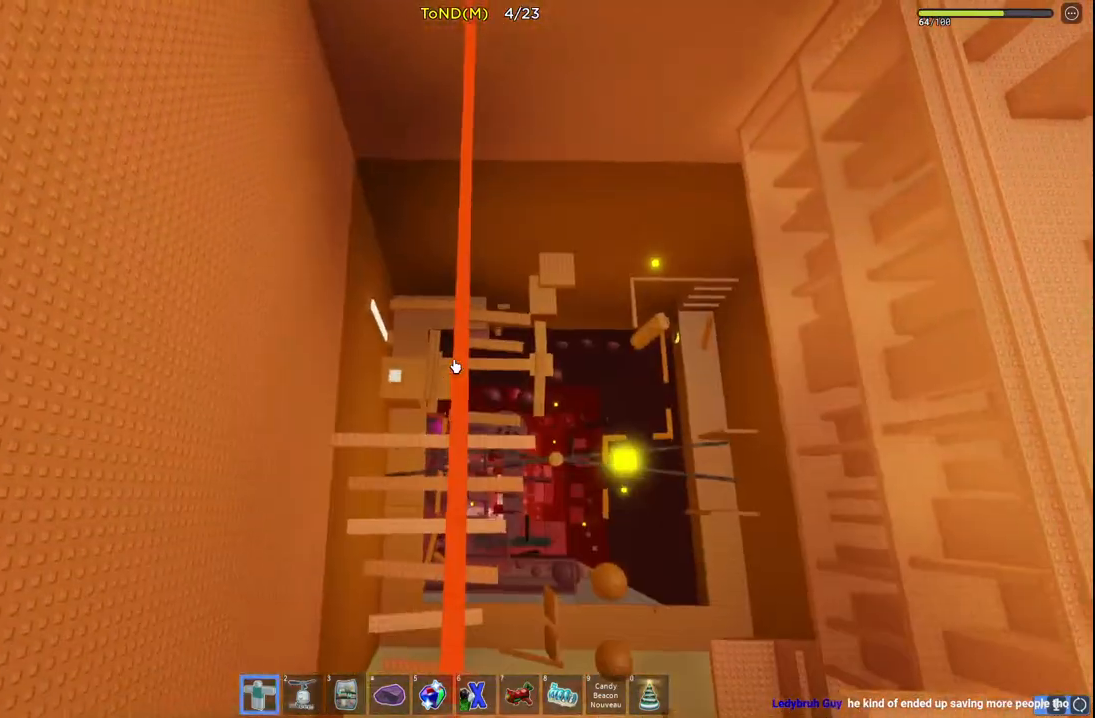
{"keys": ["w"], "events": [[117, "space", "up"]]}
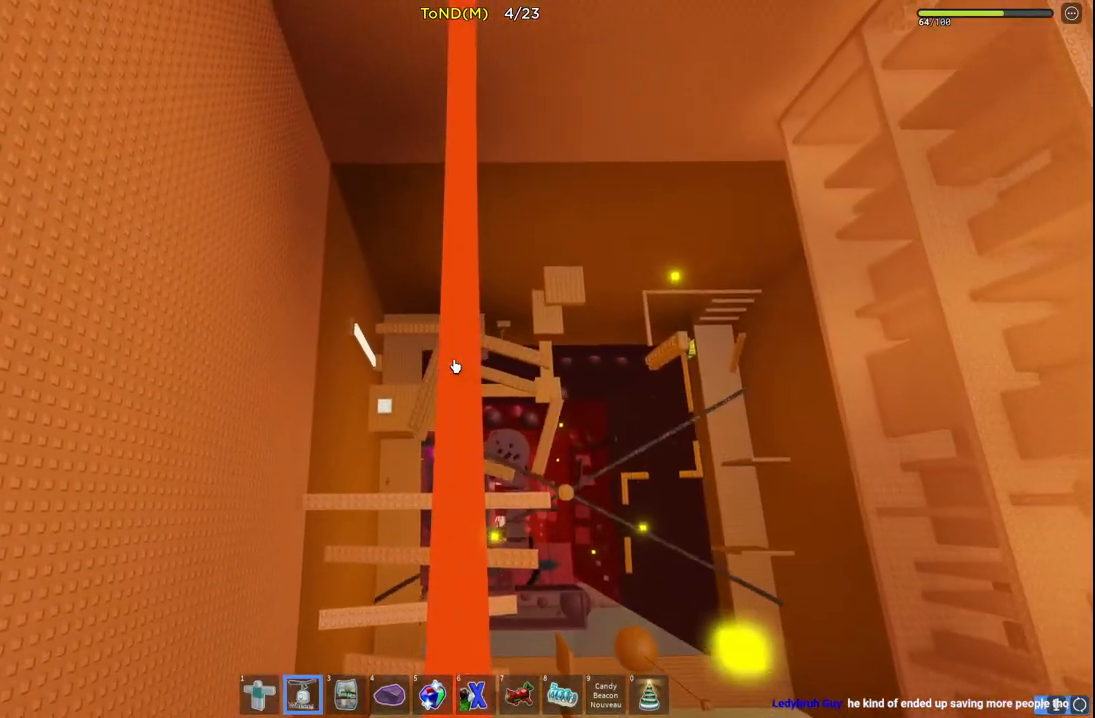
{"keys": ["w"], "events": []}
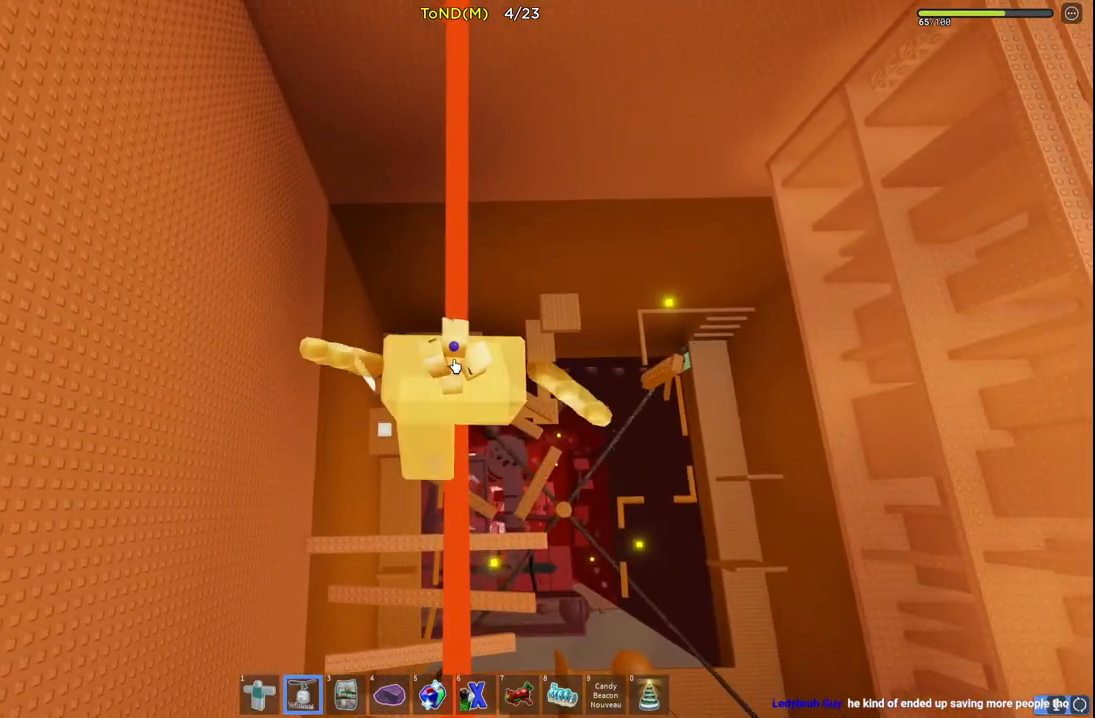
{"keys": ["space", "w"], "events": [[450, "space", "down"]]}
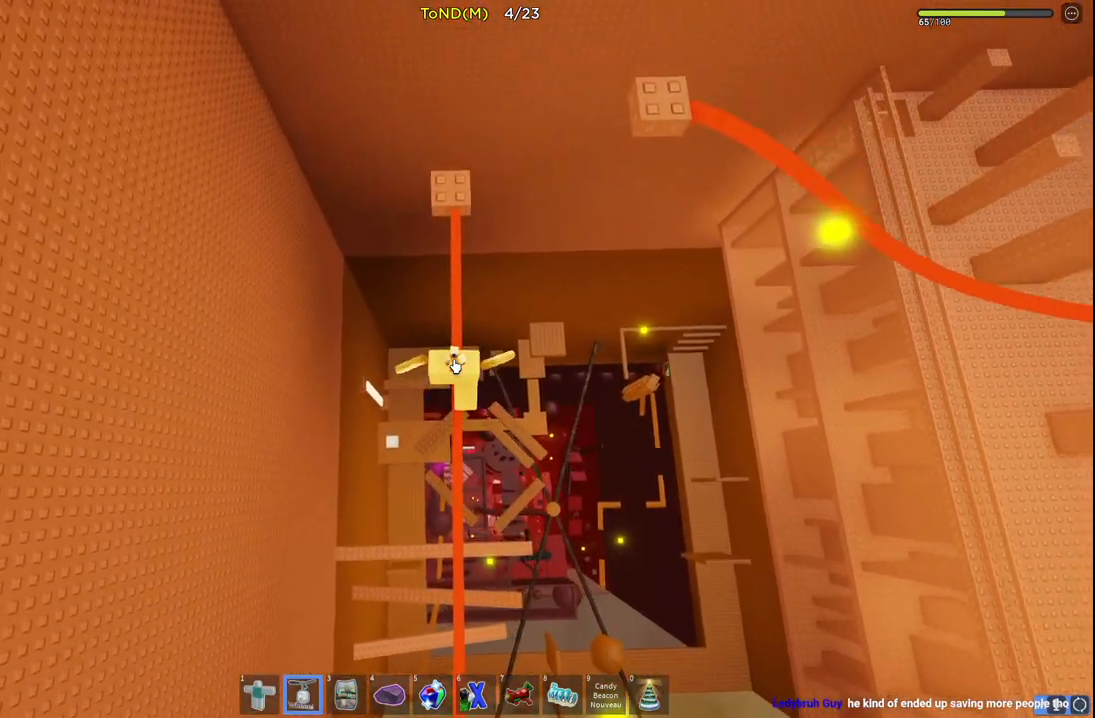
{"keys": ["w"], "events": [[100, "space", "up"]]}
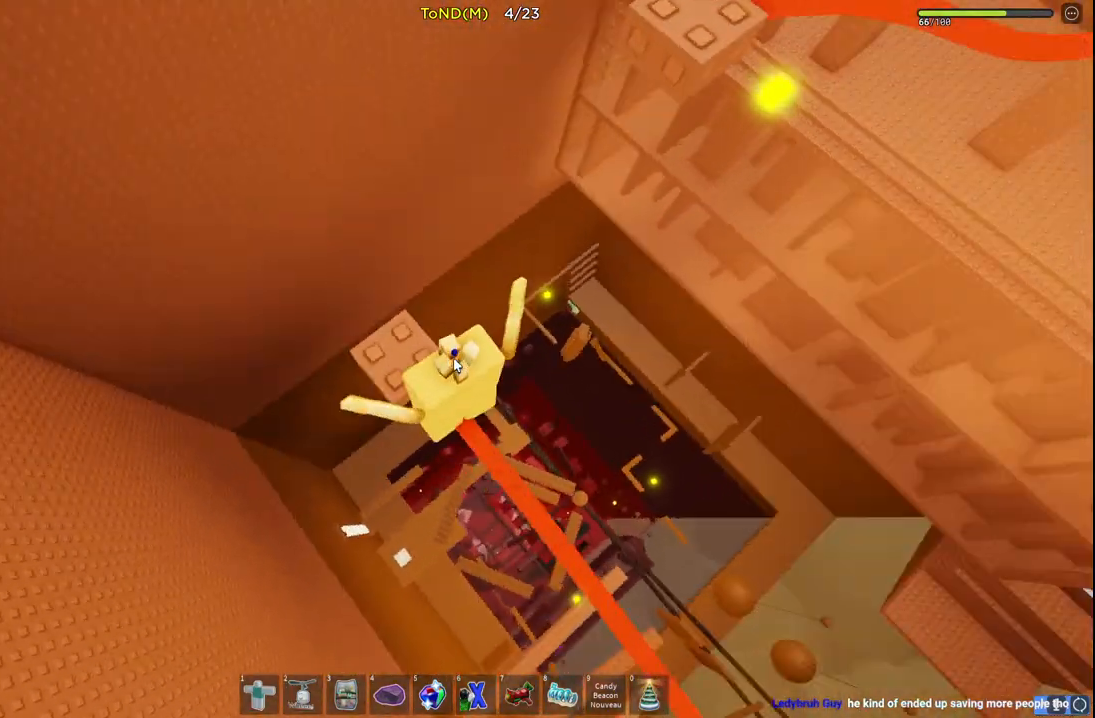
{"keys": ["w"], "events": [[100, "space", "down"], [267, "space", "up"]]}
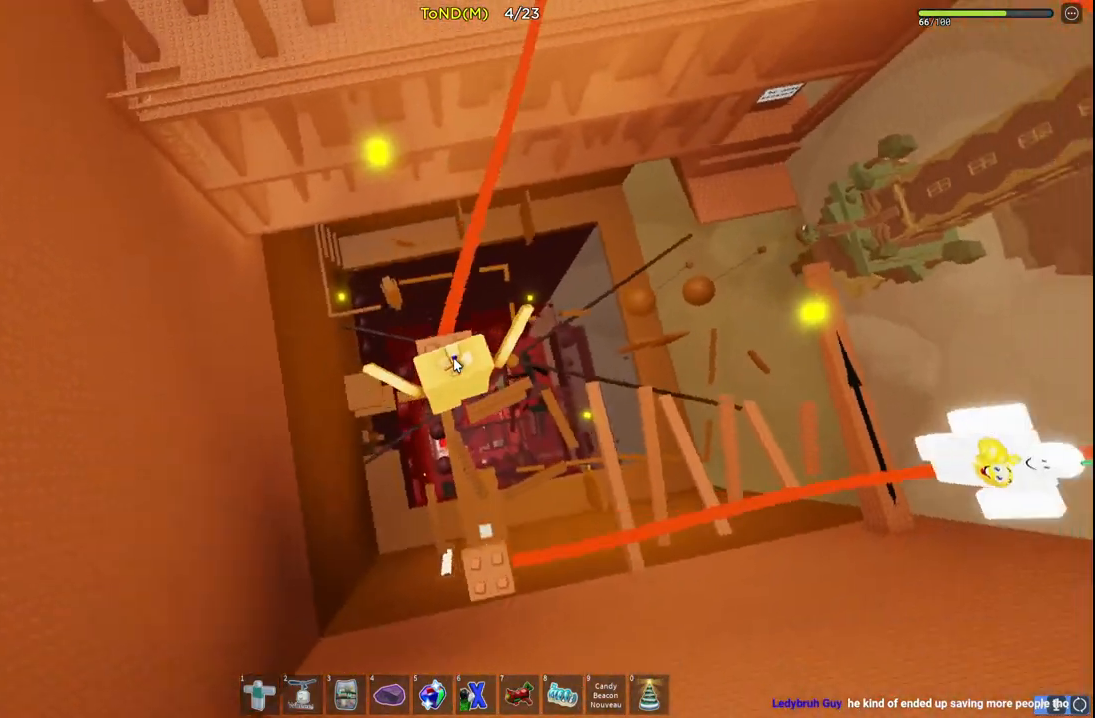
{"keys": ["space", "w"], "events": [[83, "space", "down"]]}
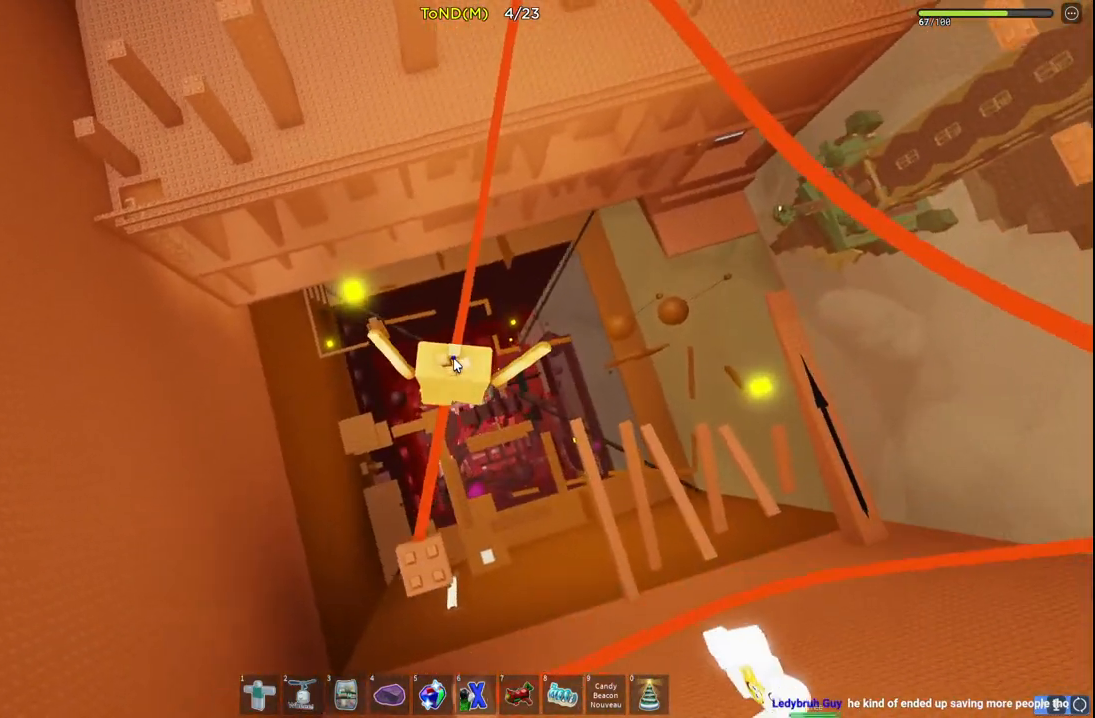
{"keys": ["w"], "events": [[483, "space", "up"]]}
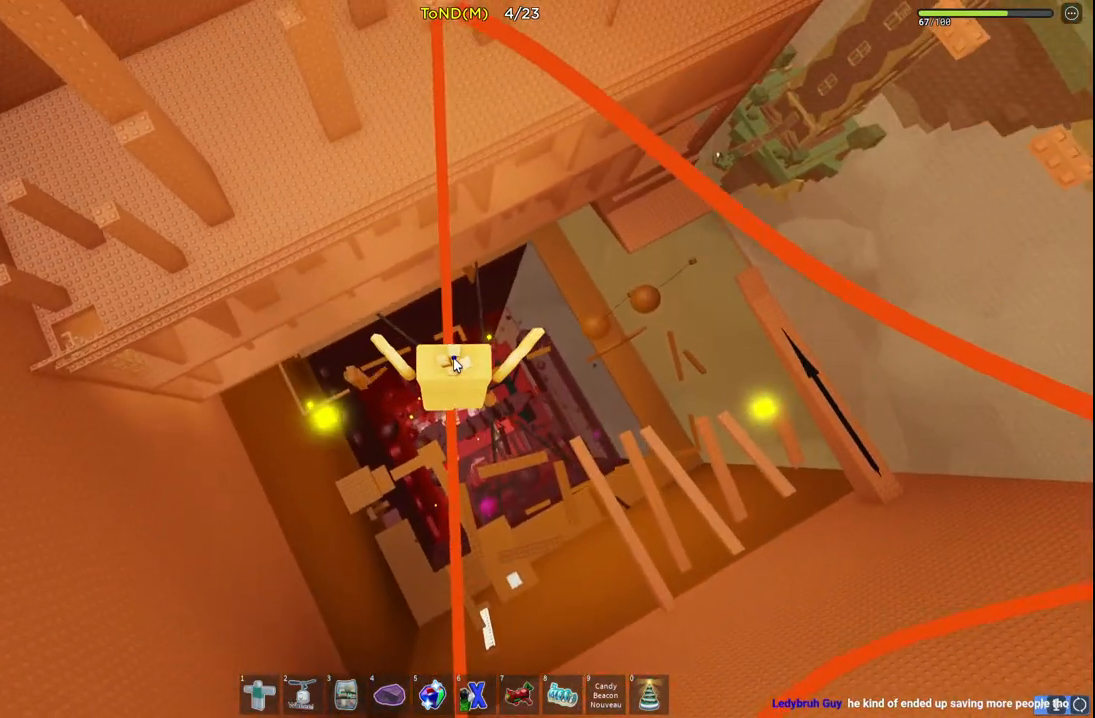
{"keys": ["w"], "events": []}
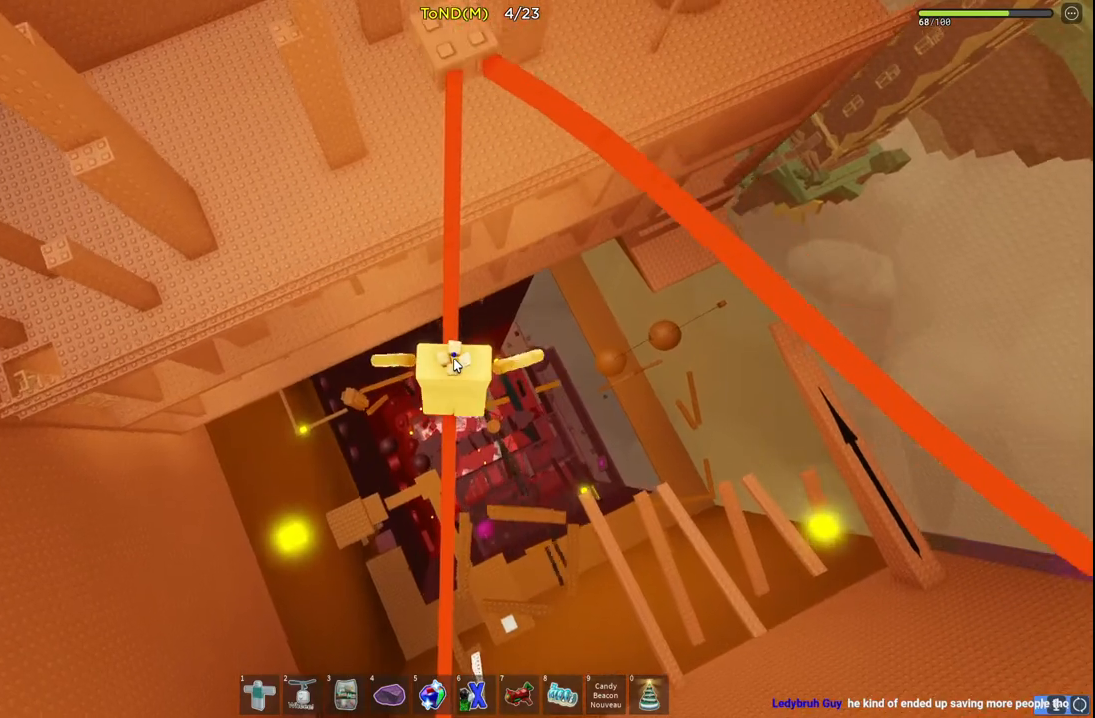
{"keys": ["w"], "events": [[250, "w", "up"], [467, "w", "down"]]}
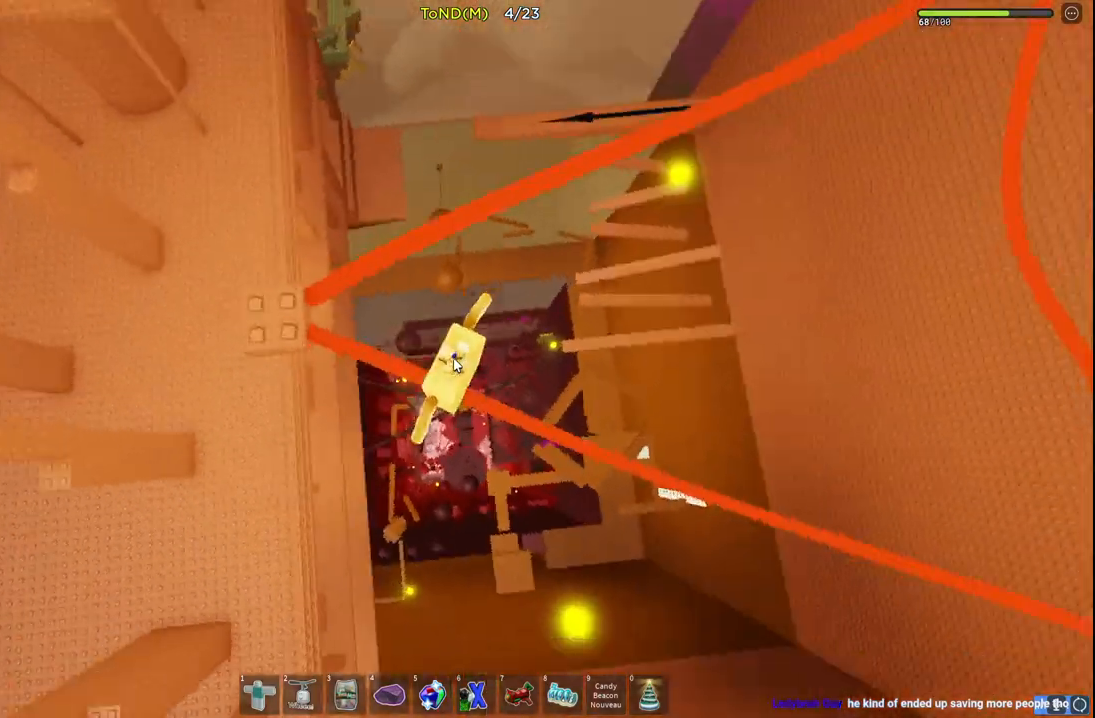
{"keys": ["space", "w"], "events": [[50, "space", "down"]]}
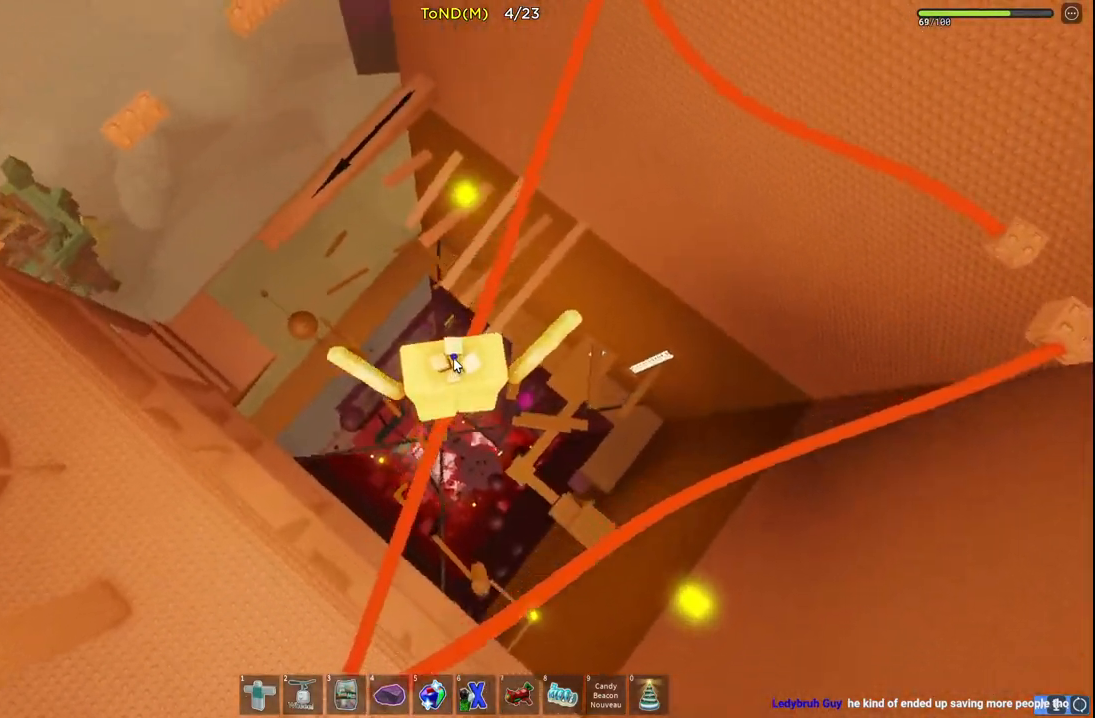
{"keys": ["space", "w"], "events": []}
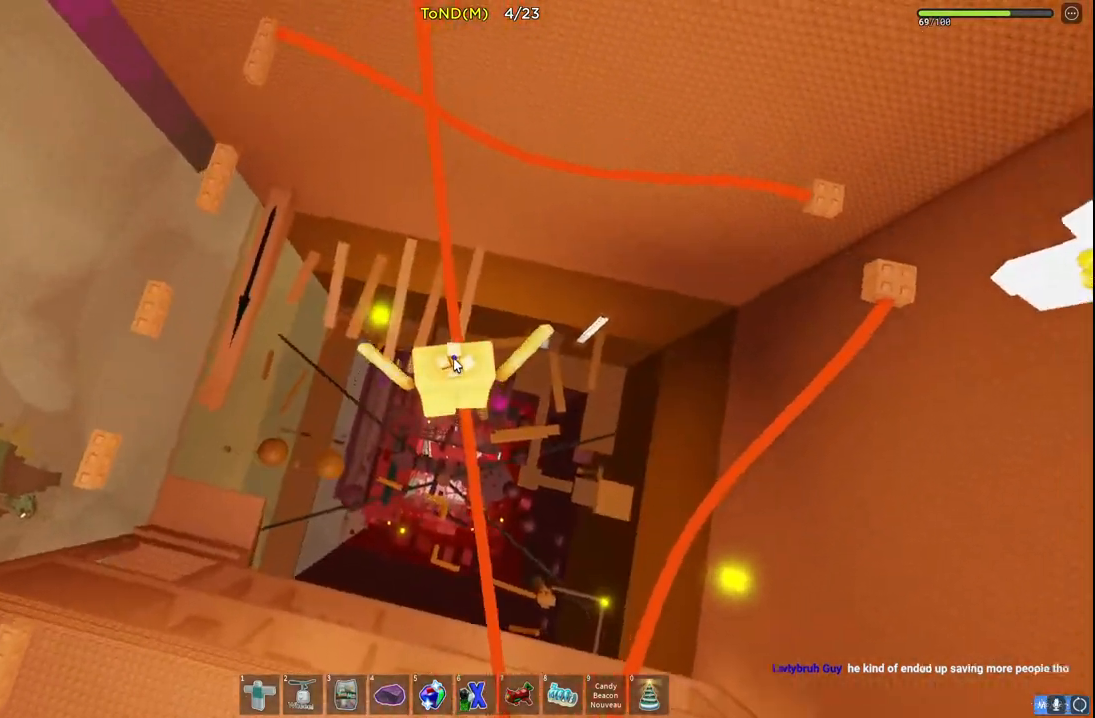
{"keys": ["space", "w"], "events": []}
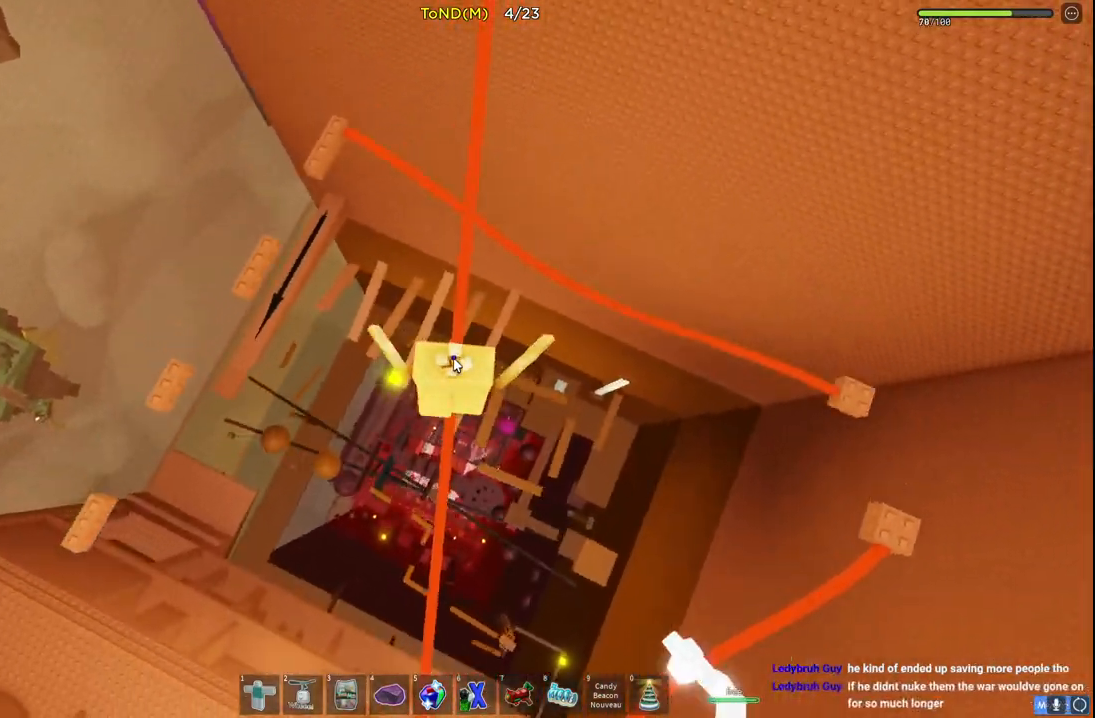
{"keys": ["space", "w"], "events": []}